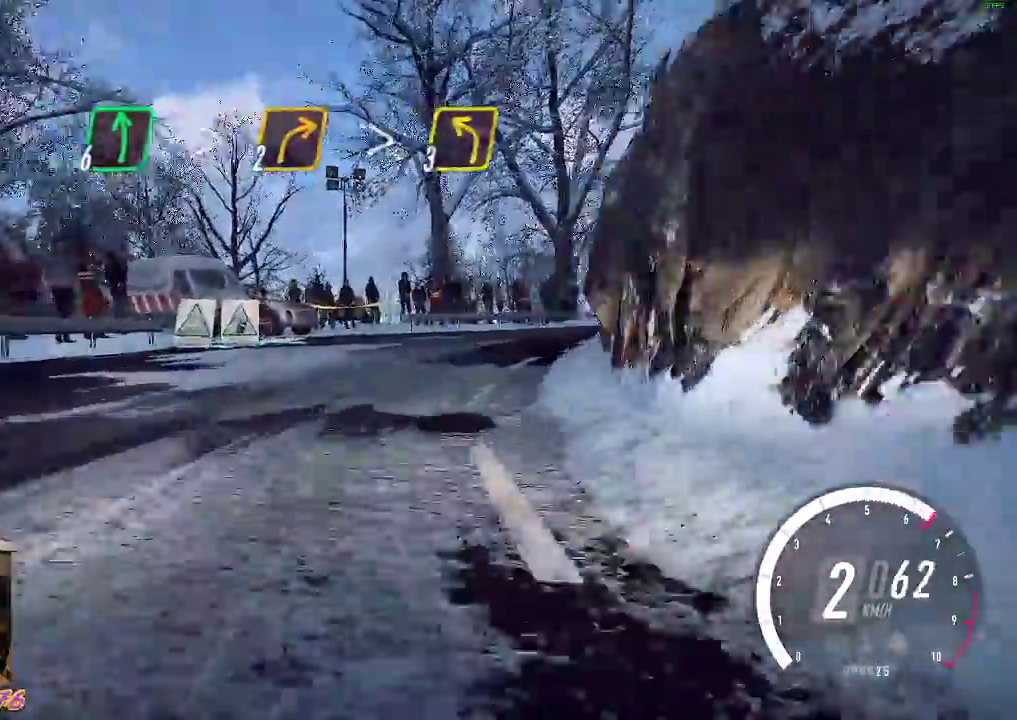
Gameplay with a controller (Xbox layout); each line is a JSON object with the inputs held at the frame after it. "events" lists button and stick changes between this image and that frame as [ms after this image, input, new state], when the widget could be followed in between. Not read: right_stick.
{"buttons": ["R2"], "left_stick": "down-right", "events": [[50, "left_stick", "down-right"], [367, "R2", "up"], [417, "R2", "down"]]}
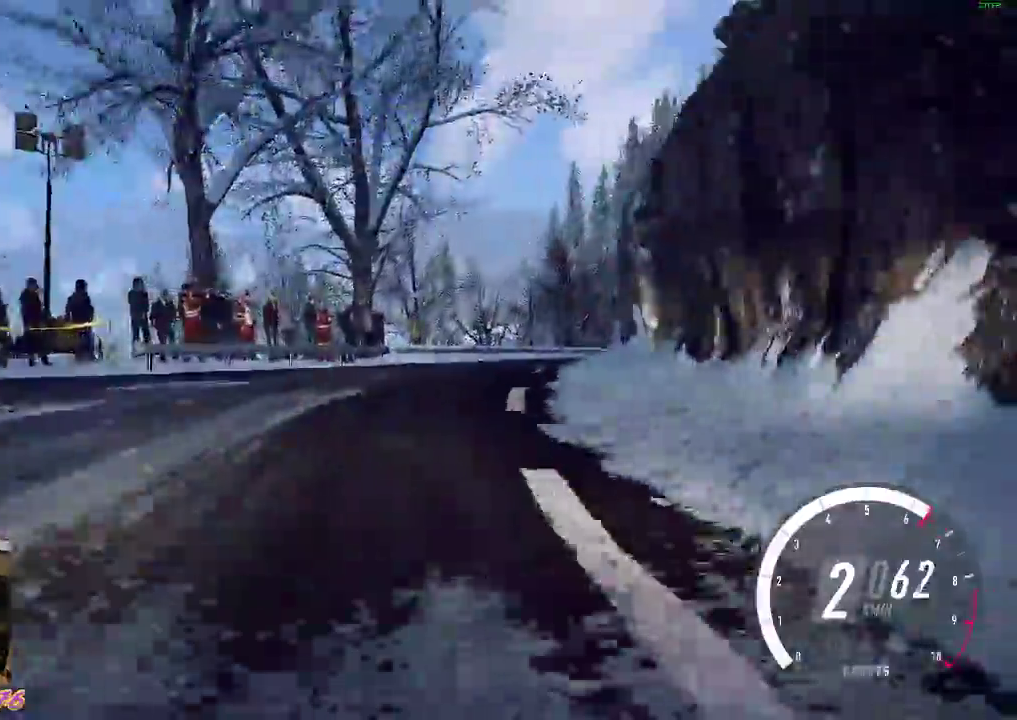
{"buttons": ["R2"], "left_stick": "center", "events": [[350, "left_stick", "center"]]}
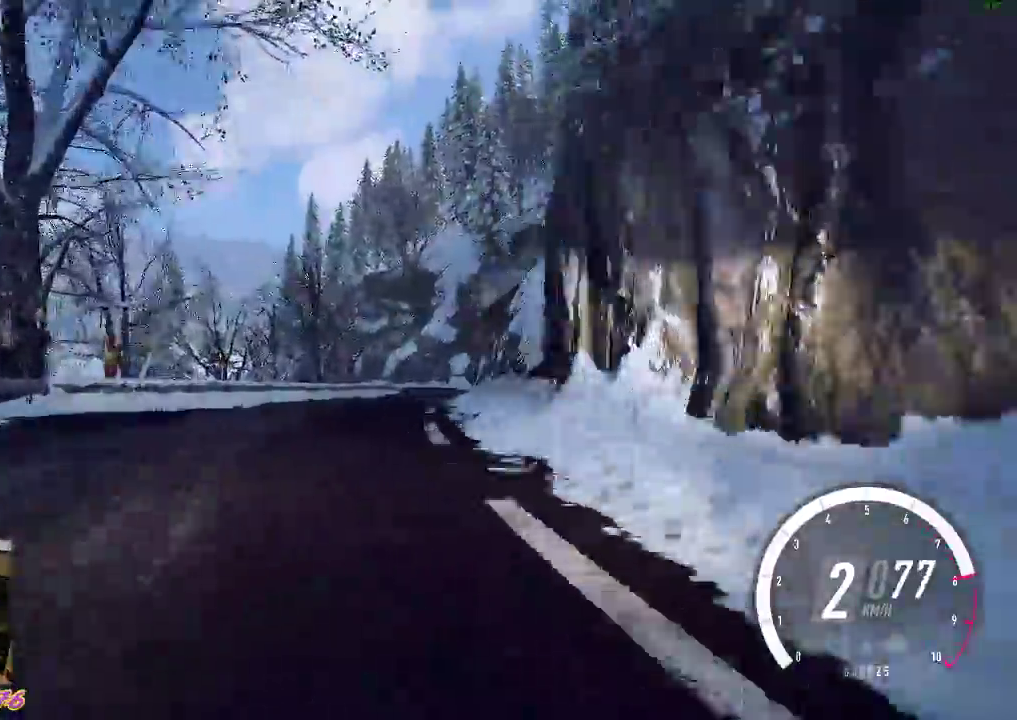
{"buttons": ["B", "R2"], "left_stick": "center", "events": [[17, "left_stick", "right"], [433, "left_stick", "center"], [450, "B", "down"]]}
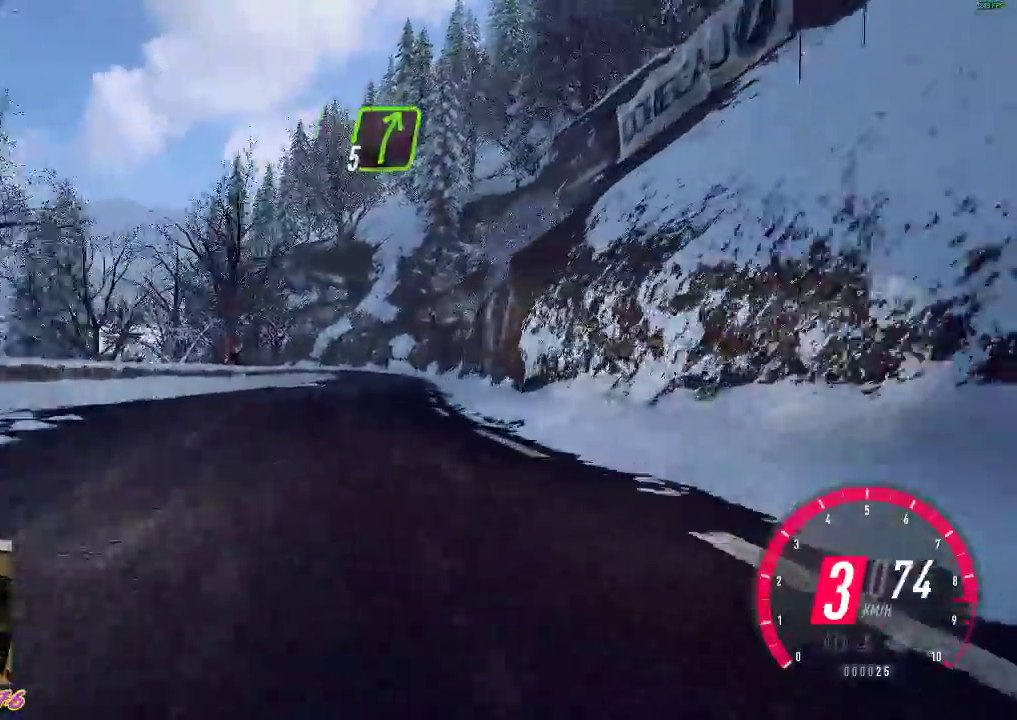
{"buttons": ["R2"], "left_stick": "center", "events": [[100, "B", "up"]]}
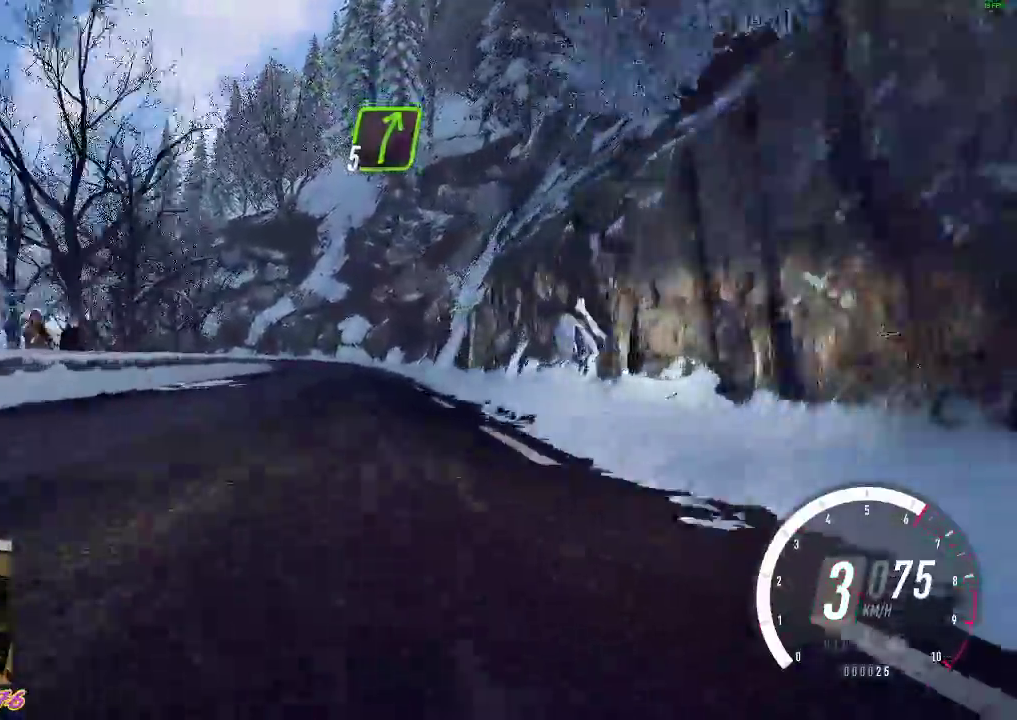
{"buttons": ["R2"], "left_stick": "center", "events": []}
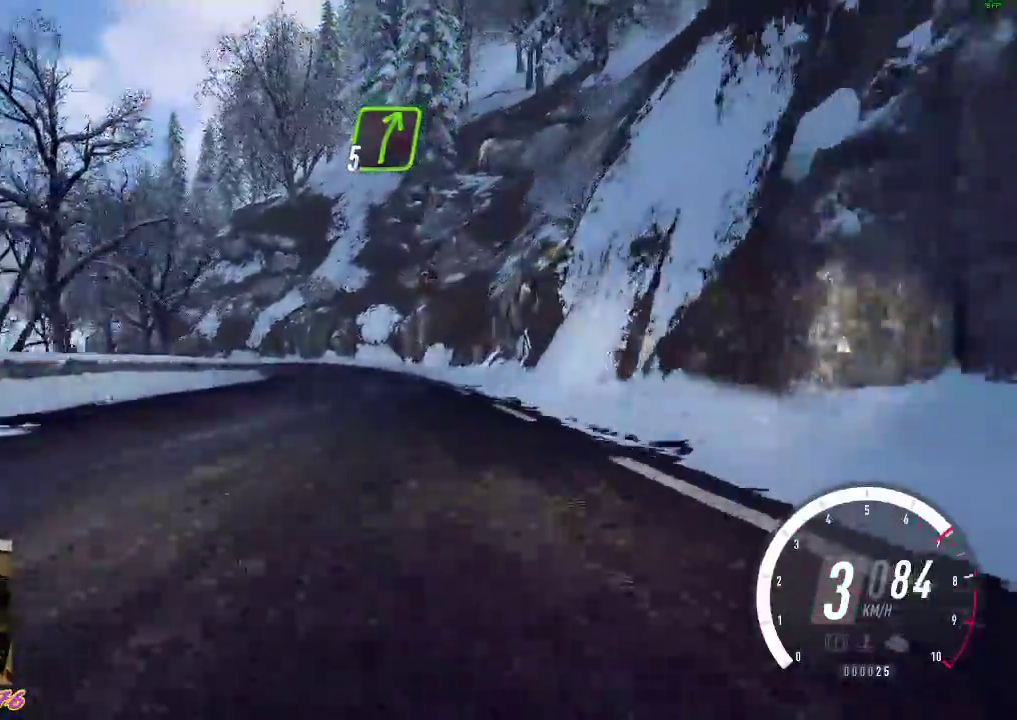
{"buttons": ["R2"], "left_stick": "center", "events": [[100, "left_stick", "left"], [333, "left_stick", "center"]]}
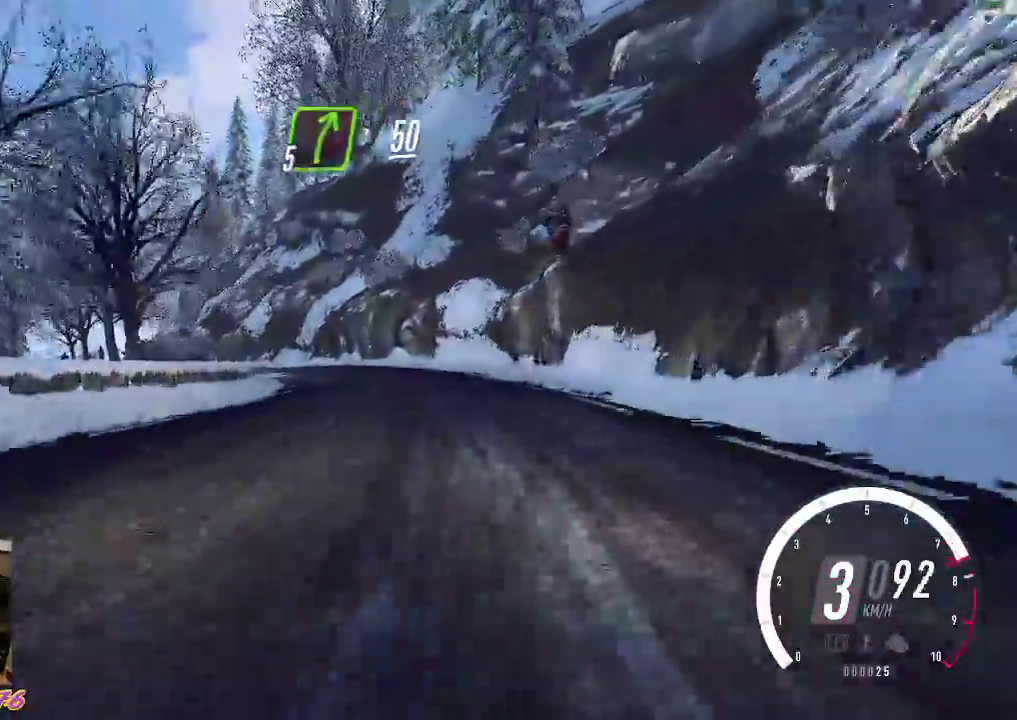
{"buttons": [], "left_stick": "left", "events": [[67, "left_stick", "left"], [267, "R2", "up"]]}
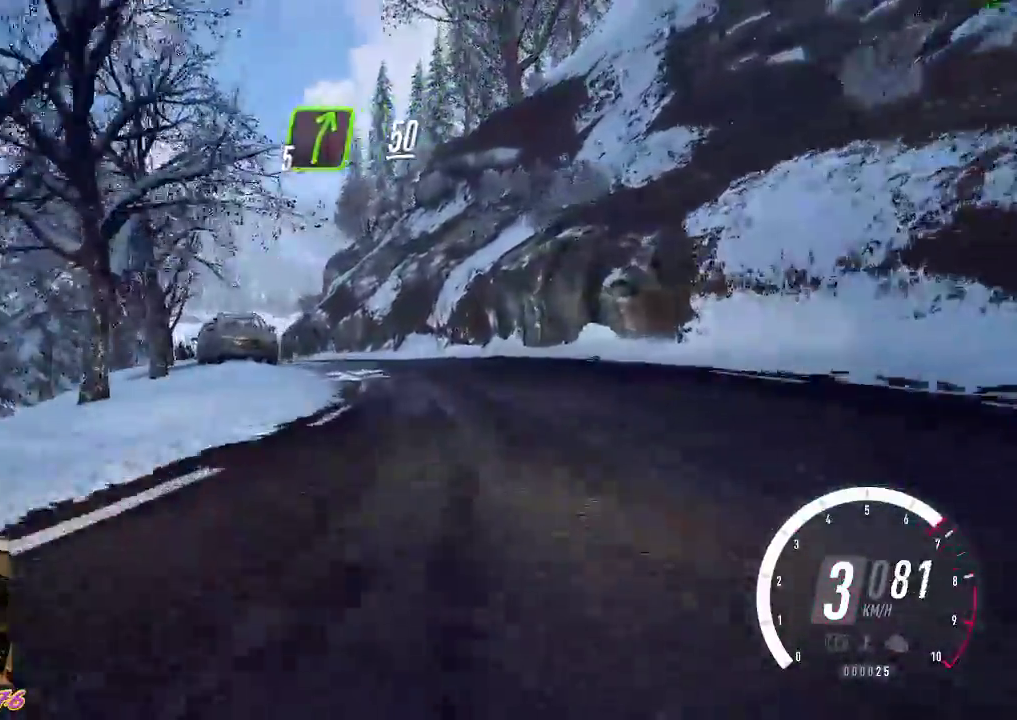
{"buttons": ["R2"], "left_stick": "center", "events": [[233, "R2", "down"], [233, "left_stick", "center"]]}
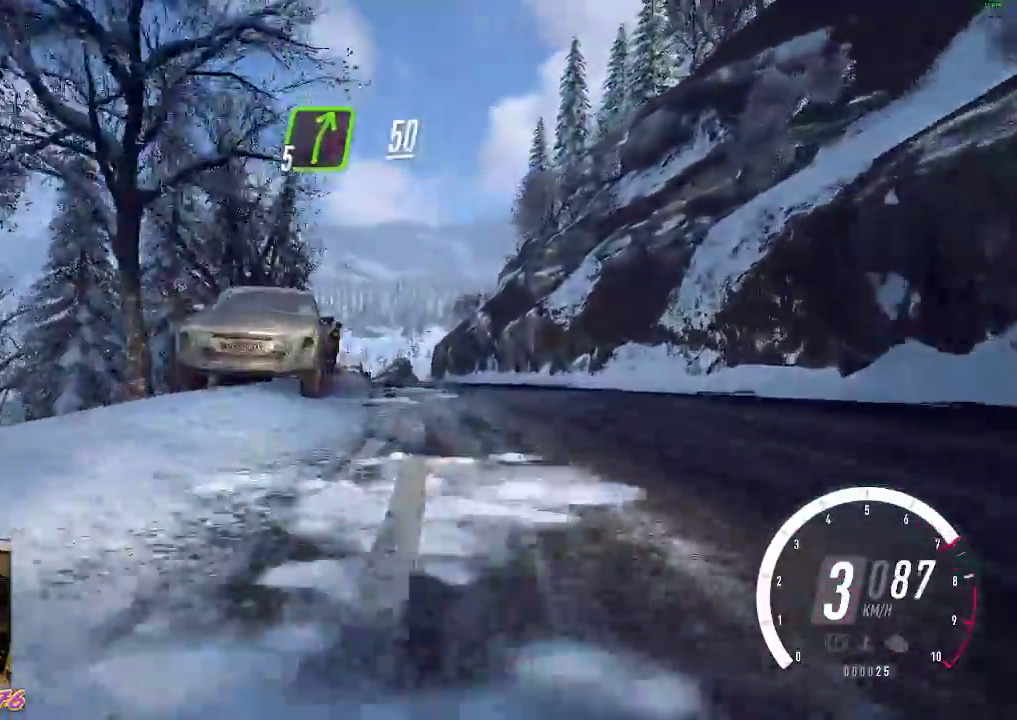
{"buttons": ["R2"], "left_stick": "center", "events": [[50, "left_stick", "left"], [317, "left_stick", "center"]]}
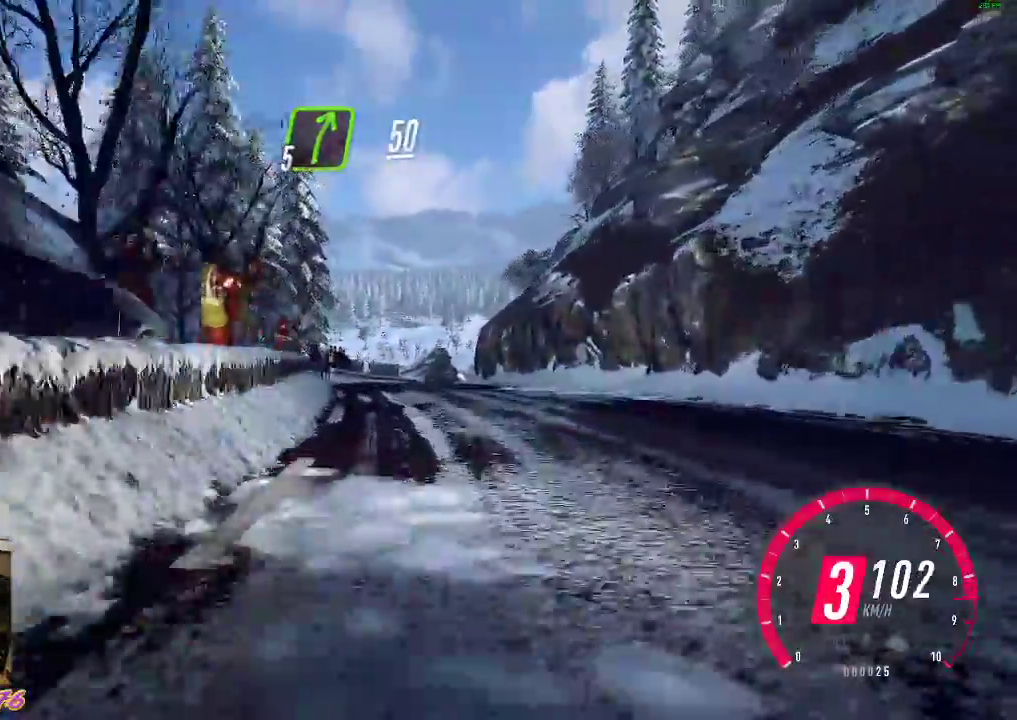
{"buttons": ["B", "R2"], "left_stick": "right", "events": [[450, "B", "down"], [450, "left_stick", "right"]]}
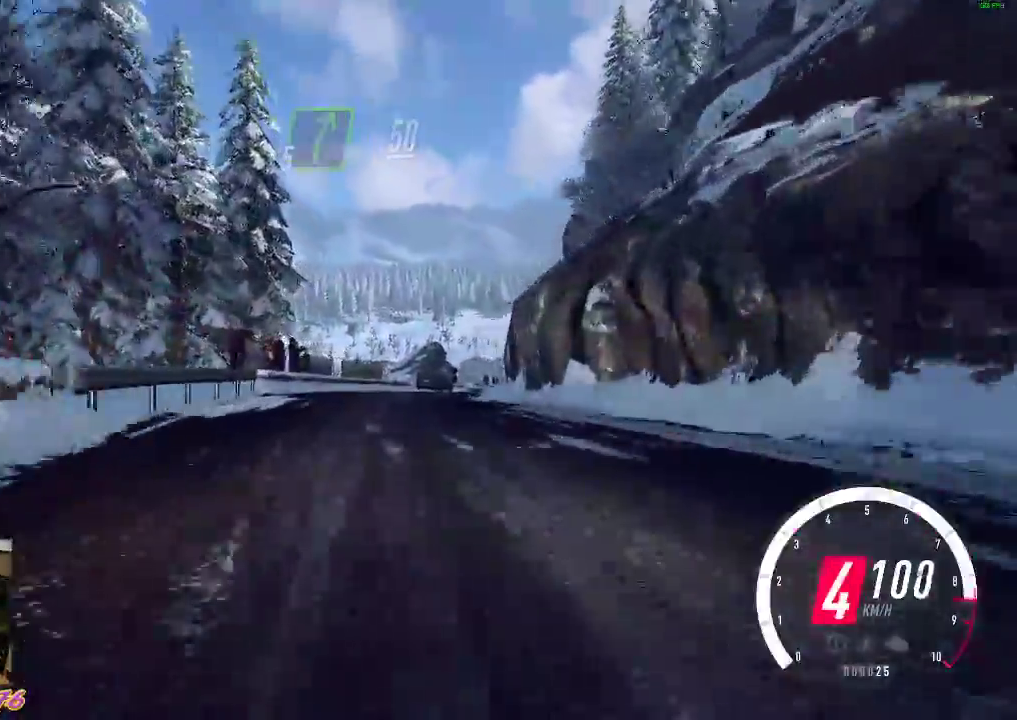
{"buttons": ["R2"], "left_stick": "down-right", "events": [[33, "B", "up"], [67, "R2", "up"], [100, "left_stick", "center"], [250, "R2", "down"], [267, "left_stick", "down-right"], [367, "left_stick", "center"], [483, "left_stick", "down-right"]]}
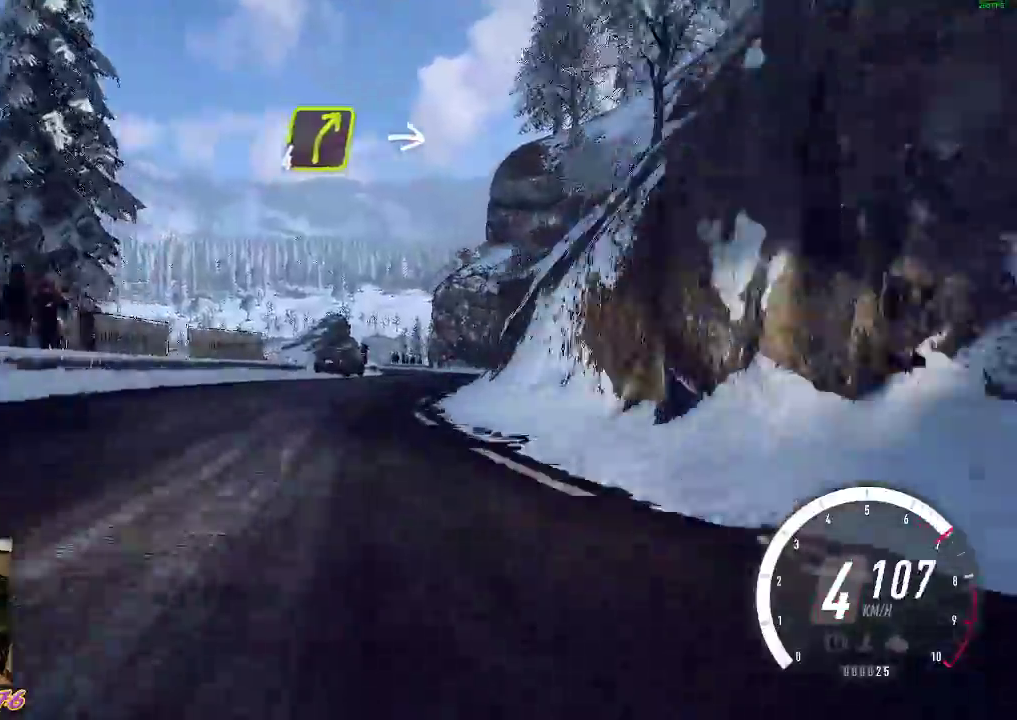
{"buttons": ["R2"], "left_stick": "left", "events": [[133, "left_stick", "center"], [450, "left_stick", "left"]]}
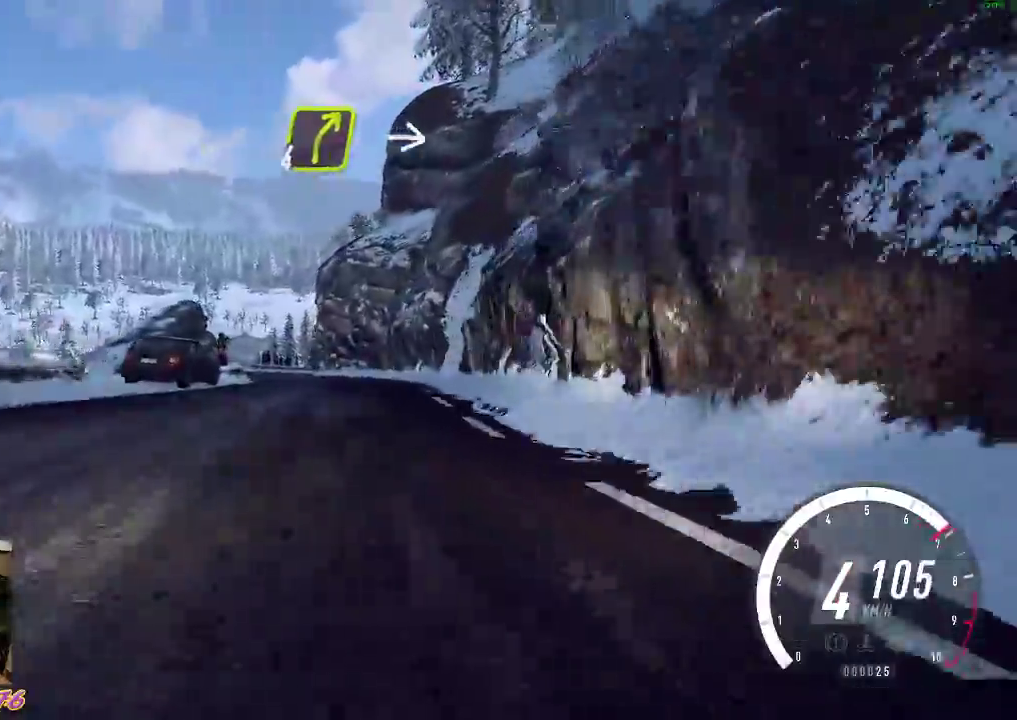
{"buttons": ["X", "L2"], "left_stick": "left", "events": [[100, "left_stick", "center"], [217, "L2", "down"], [233, "R2", "up"], [350, "left_stick", "left"], [383, "X", "down"]]}
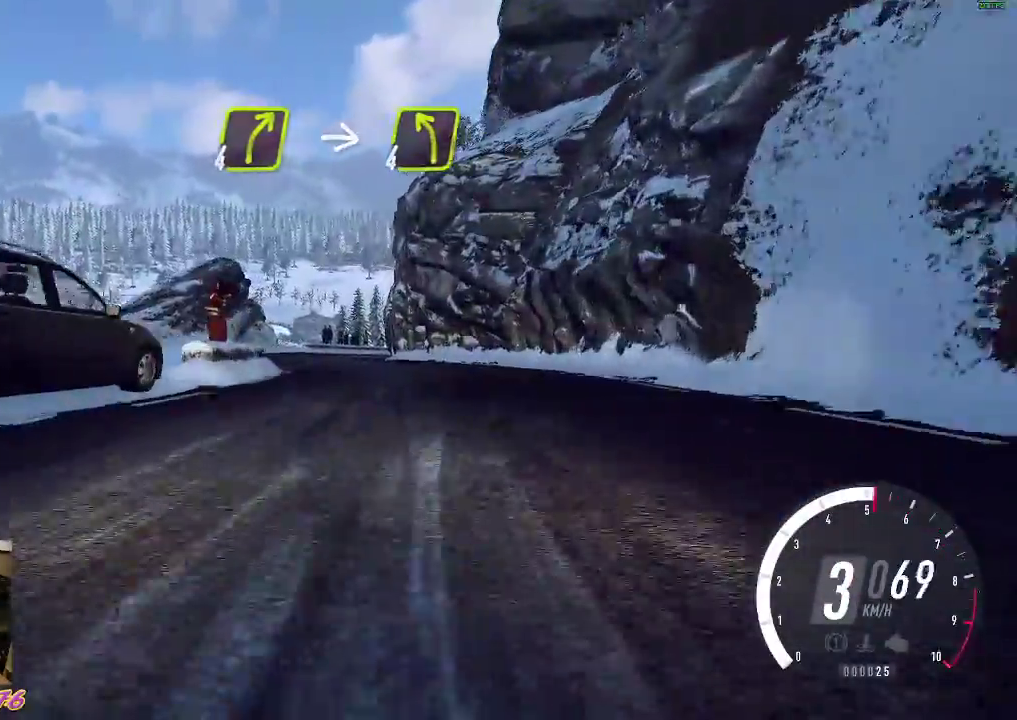
{"buttons": ["R2"], "left_stick": "left", "events": [[17, "X", "up"], [50, "left_stick", "center"], [333, "left_stick", "left"], [400, "R2", "down"], [467, "L2", "up"]]}
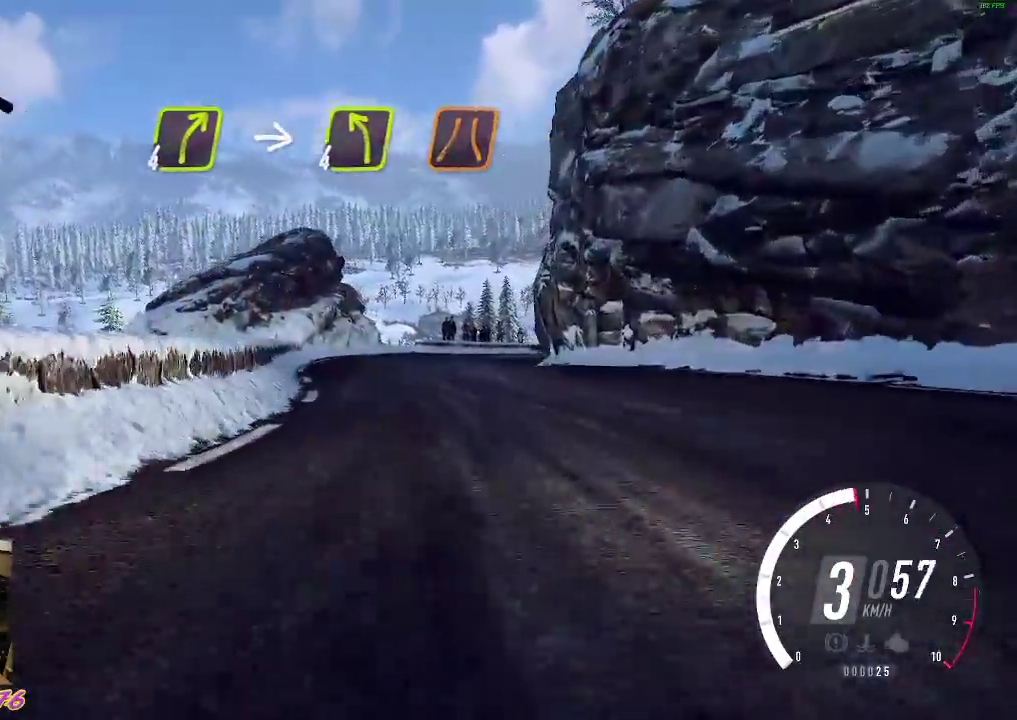
{"buttons": ["R2"], "left_stick": "center", "events": [[17, "left_stick", "center"], [150, "R2", "up"], [167, "left_stick", "down-right"], [367, "R2", "down"], [483, "left_stick", "center"]]}
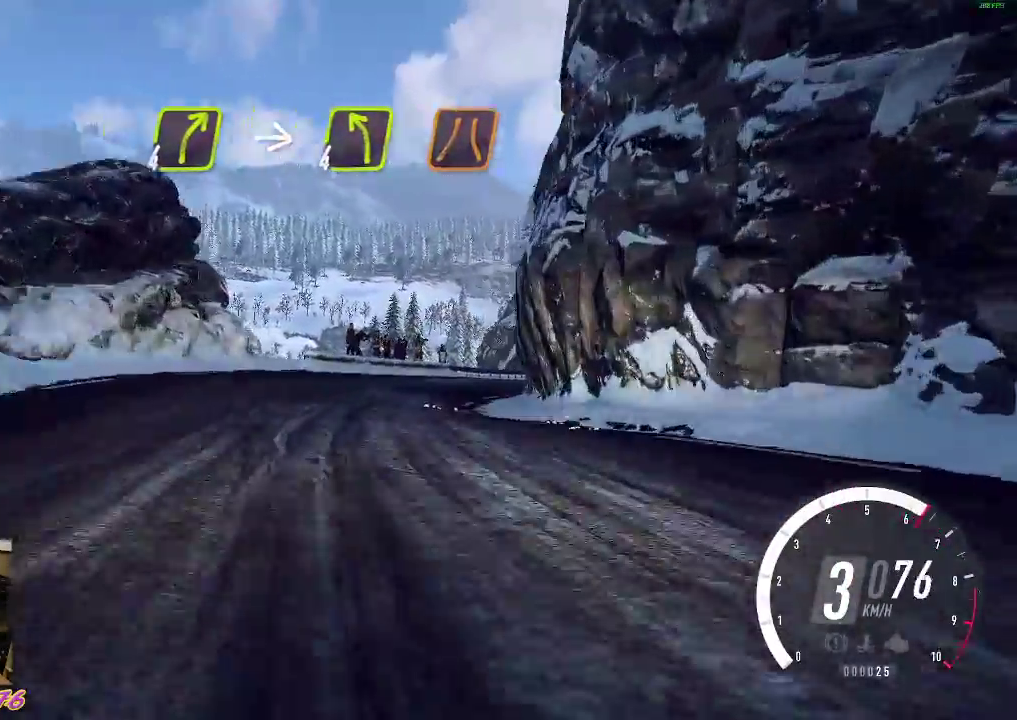
{"buttons": ["R2"], "left_stick": "down-right"}
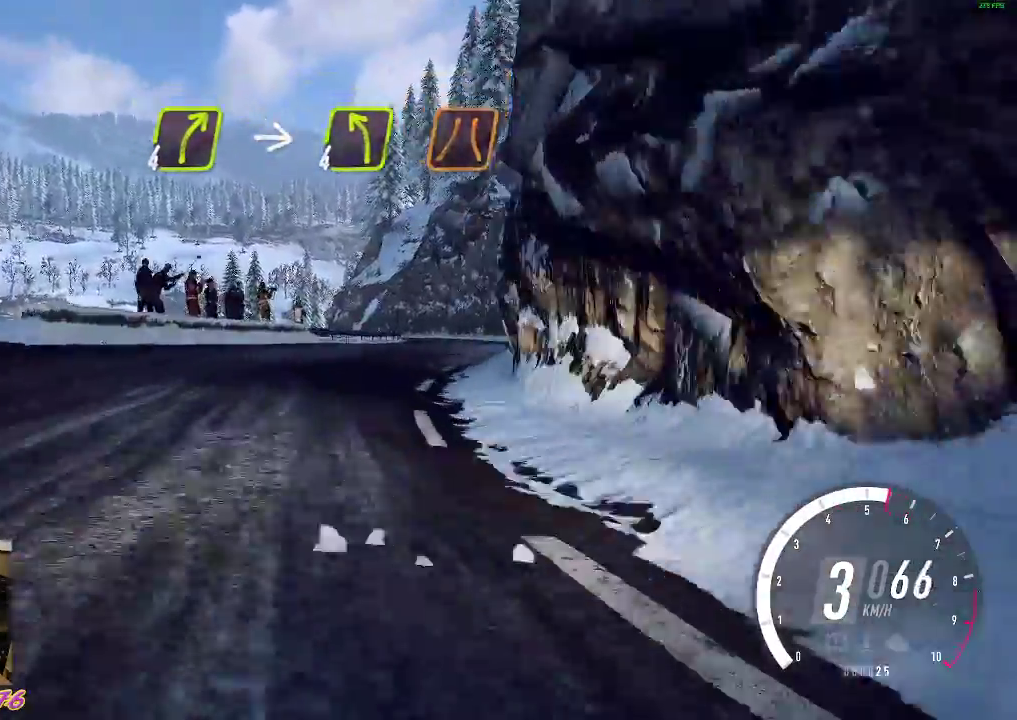
{"buttons": ["R2"], "left_stick": "left", "events": [[117, "left_stick", "center"], [217, "left_stick", "right"], [383, "left_stick", "center"], [483, "left_stick", "left"]]}